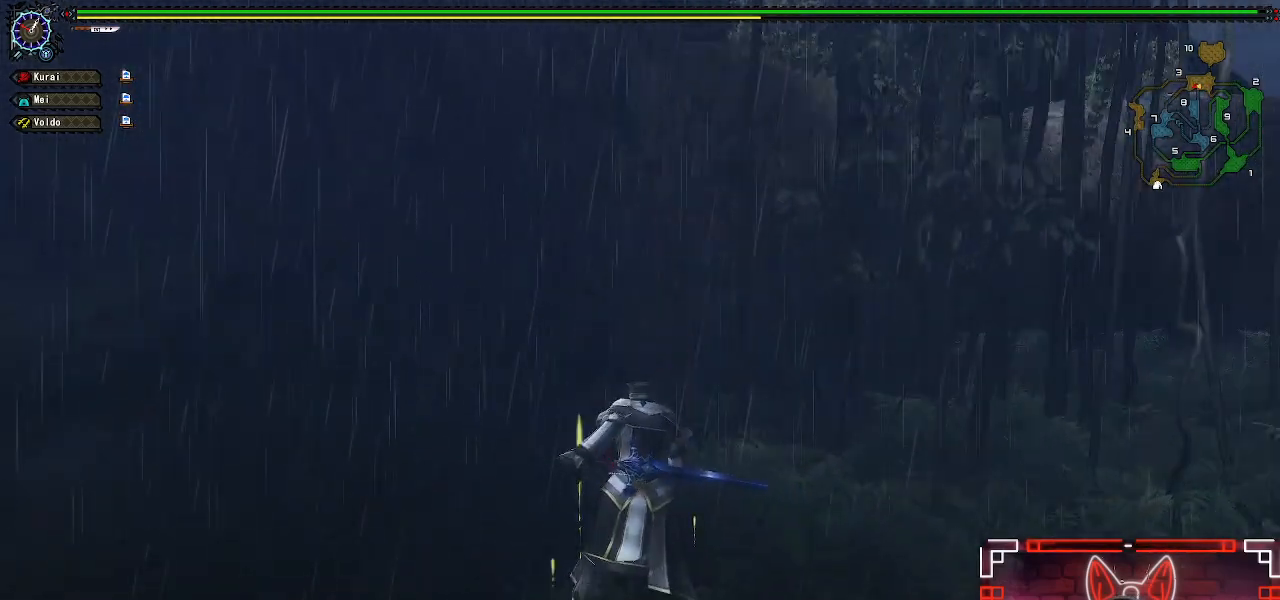
Gameplay with a controller (Xbox layout); each line is a JSON object with the inputs held at the frame after it. "events" lists button and stick changes between this image and that frame as [ms after this image, input, new state], when the widget could be followed in between.
{"buttons": ["R1"], "left_stick": "up", "right_stick": "center", "events": [[333, "B", "down"], [500, "B", "up"]]}
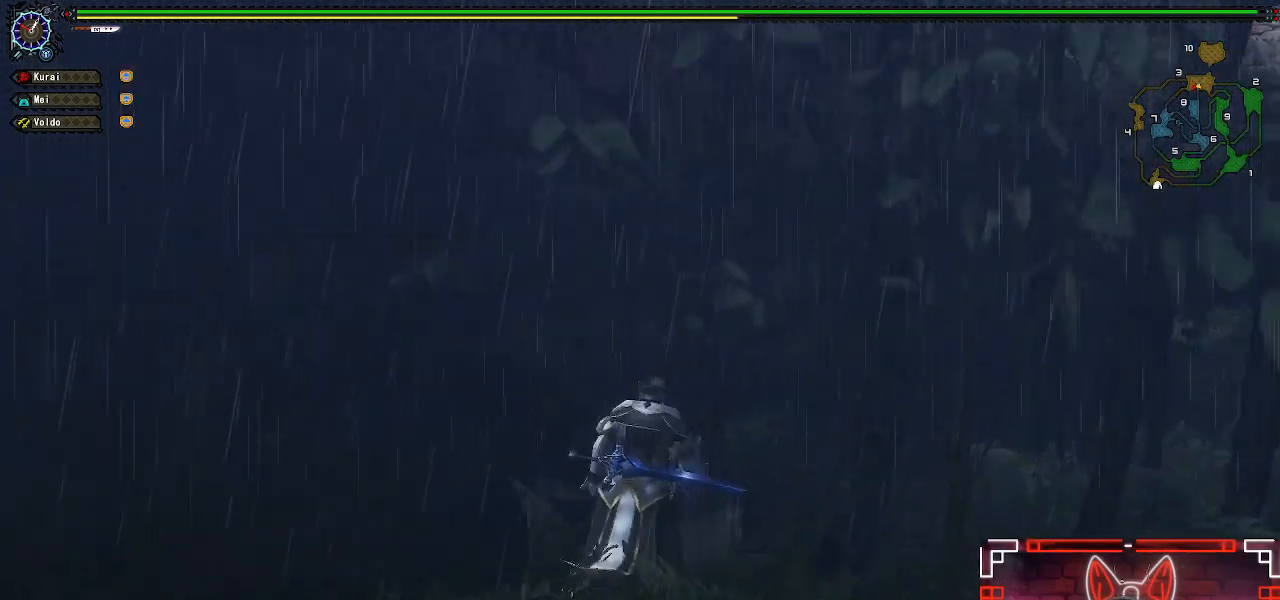
{"buttons": ["R1"], "left_stick": "up-right", "right_stick": "center", "events": [[17, "left_stick", "up-right"], [317, "right_stick", "up-right"], [467, "right_stick", "center"]]}
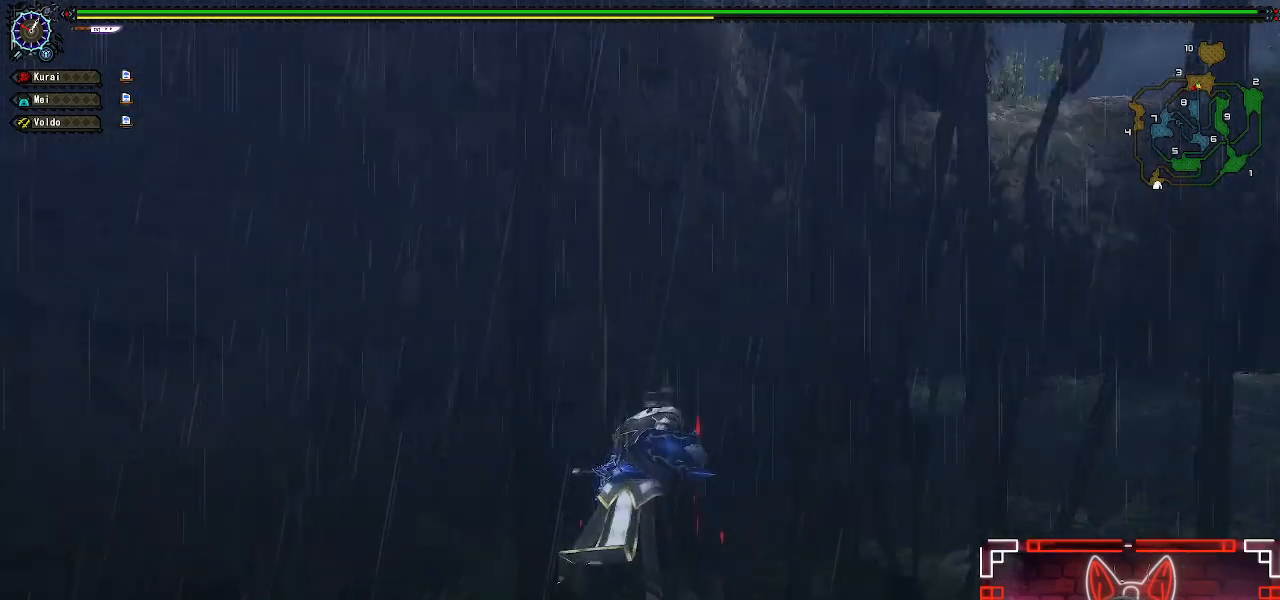
{"buttons": ["R1"], "left_stick": "up-right", "right_stick": "center", "events": [[317, "B", "down"], [433, "B", "up"]]}
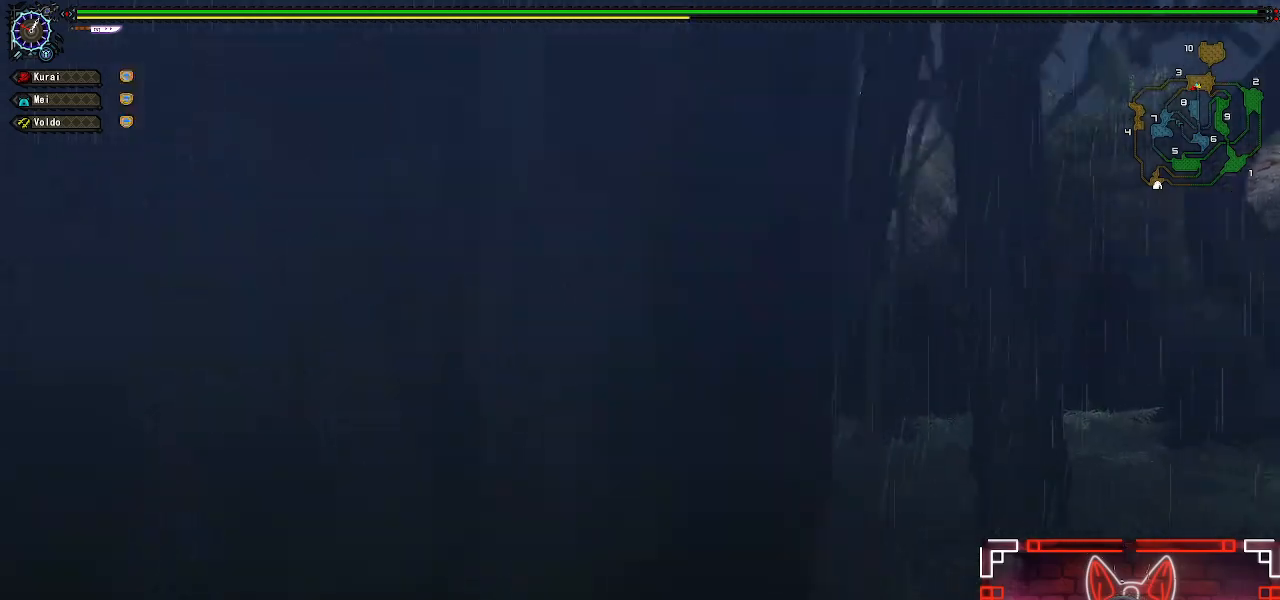
{"buttons": ["R1"], "left_stick": "up-right", "right_stick": "center", "events": [[200, "right_stick", "right"], [400, "right_stick", "center"]]}
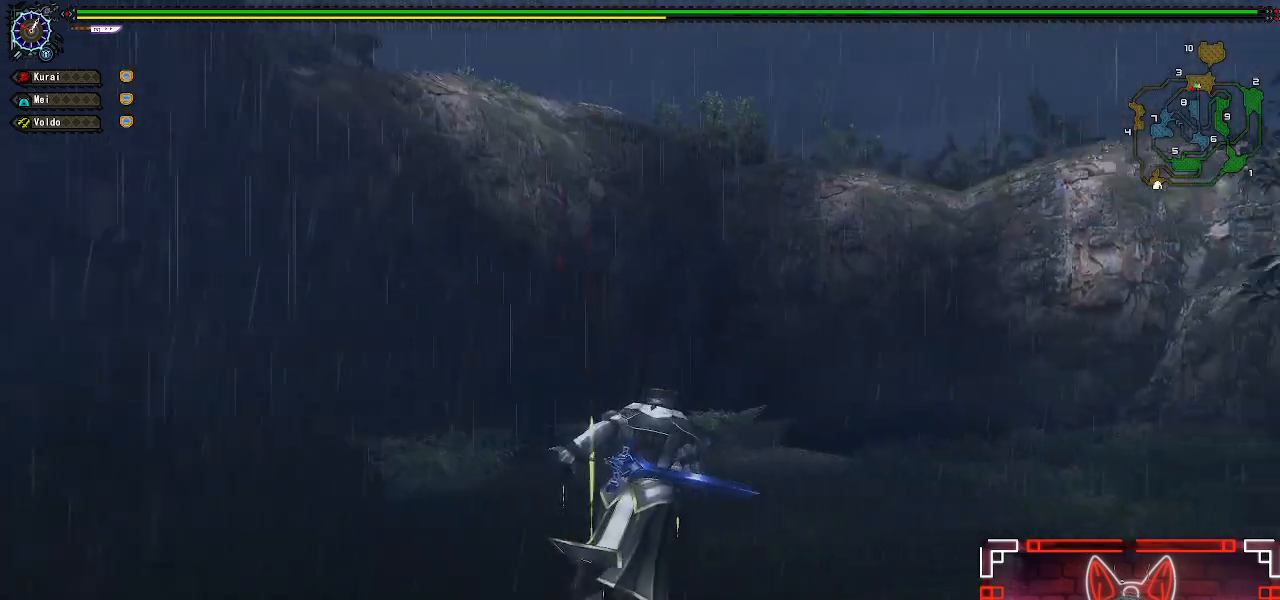
{"buttons": ["R1"], "left_stick": "up-right", "right_stick": "center", "events": []}
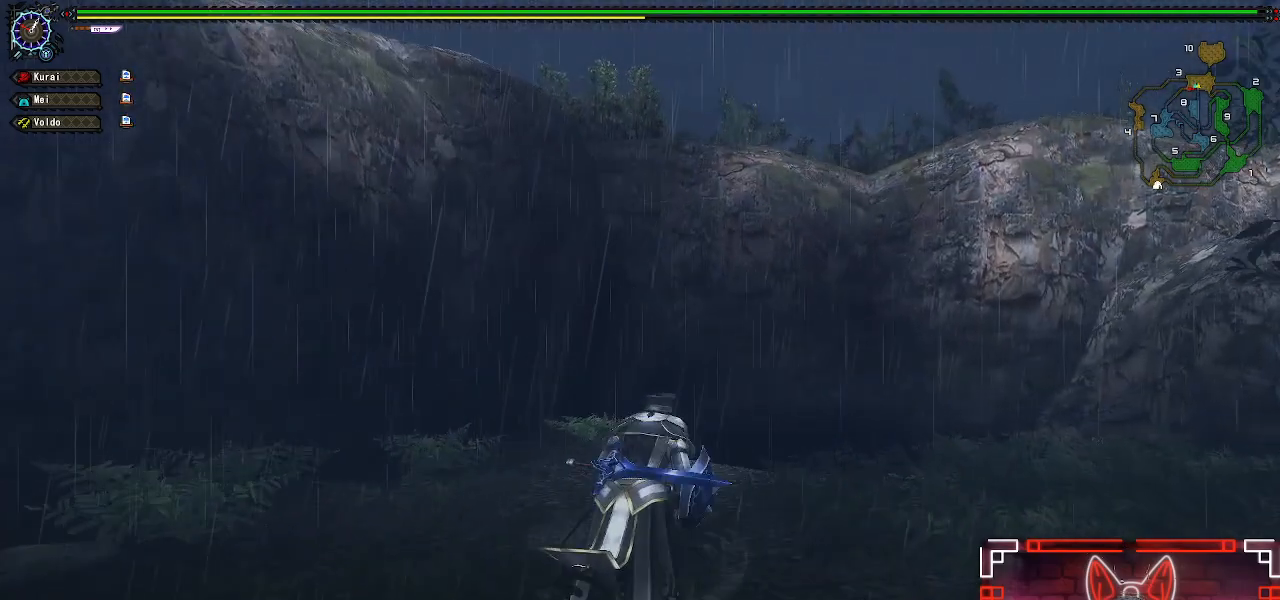
{"buttons": ["R1"], "left_stick": "up-right", "right_stick": "right", "events": [[283, "right_stick", "right"]]}
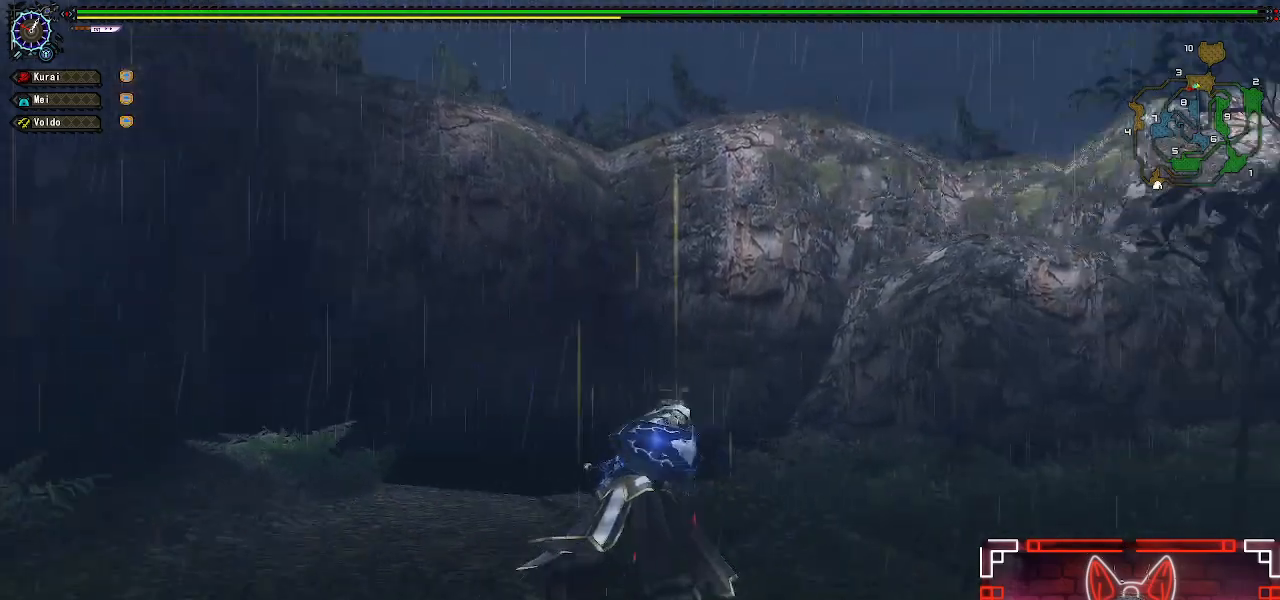
{"buttons": ["R1"], "left_stick": "up-right", "right_stick": "center", "events": [[67, "right_stick", "center"]]}
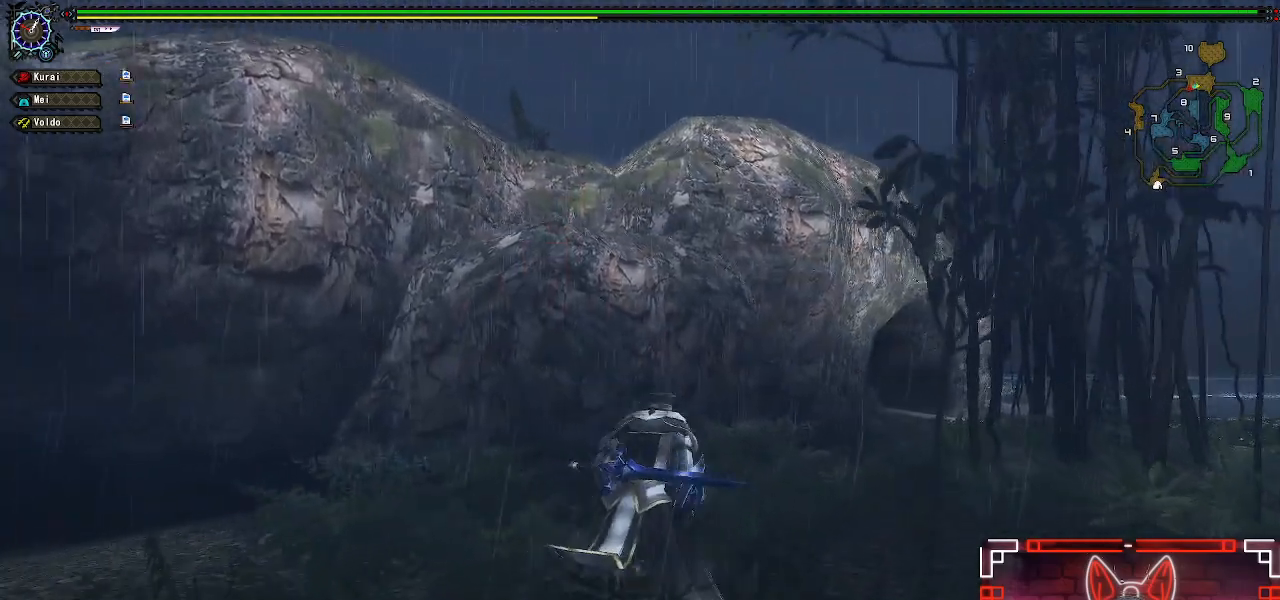
{"buttons": ["R1"], "left_stick": "up-right", "right_stick": "right", "events": [[483, "right_stick", "right"]]}
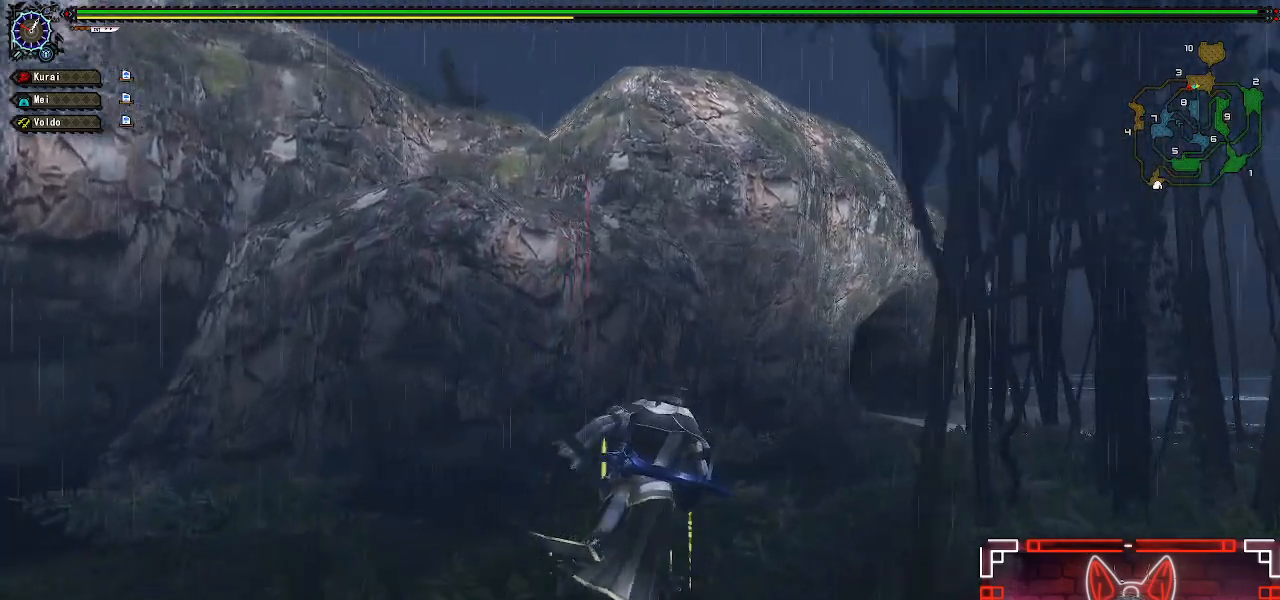
{"buttons": ["R1"], "left_stick": "up", "right_stick": "right", "events": [[500, "left_stick", "up"]]}
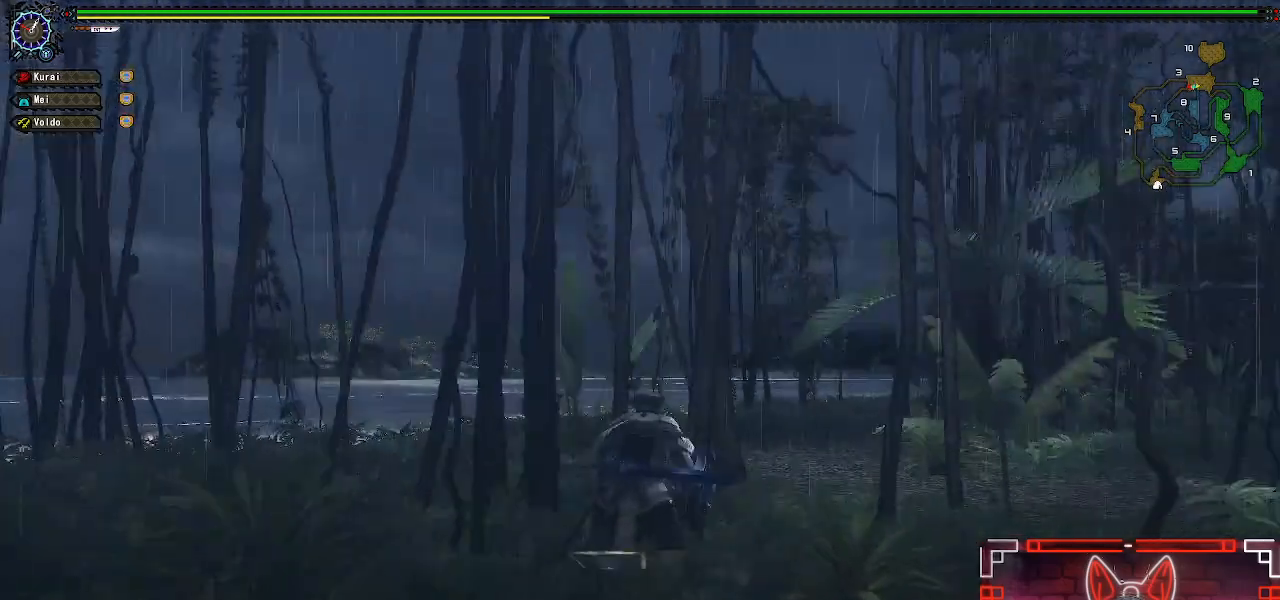
{"buttons": ["R1"], "left_stick": "up", "right_stick": "center", "events": [[183, "right_stick", "center"]]}
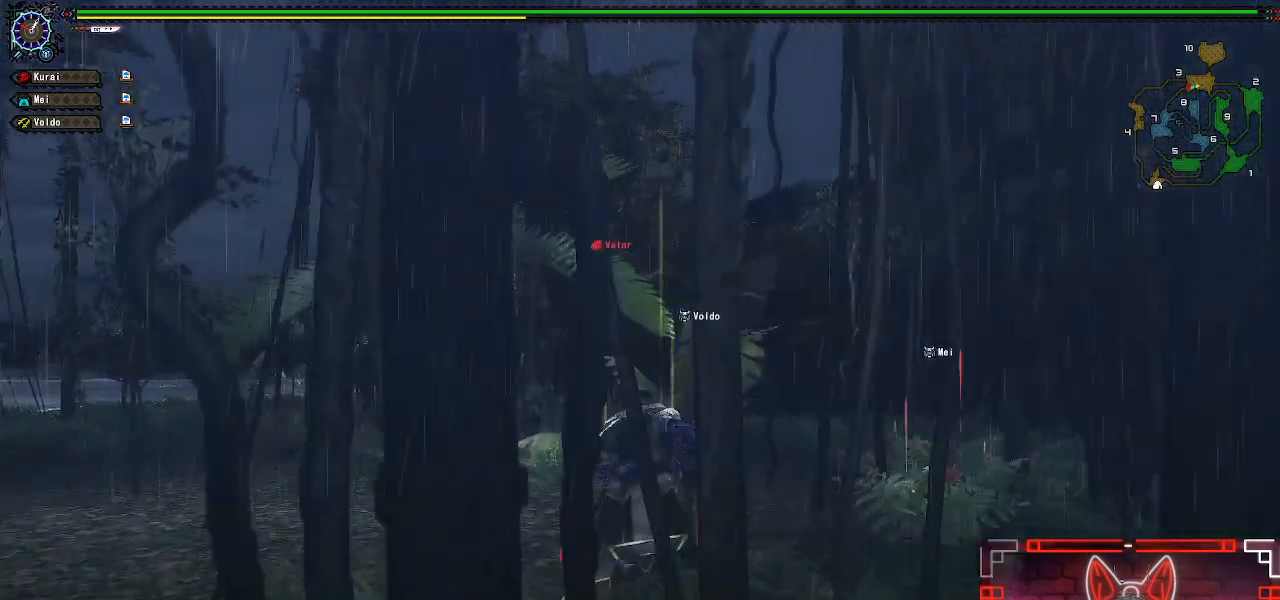
{"buttons": ["R1"], "left_stick": "up", "right_stick": "center", "events": [[133, "right_stick", "right"], [300, "right_stick", "center"]]}
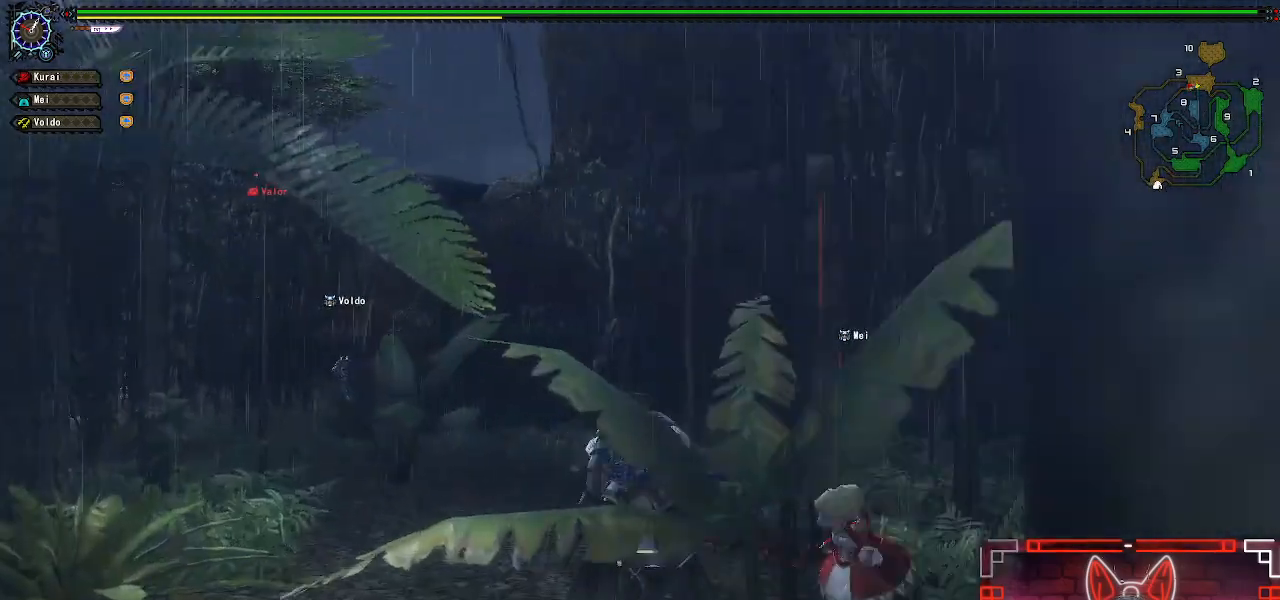
{"buttons": ["R1"], "left_stick": "up-left", "right_stick": "center", "events": [[250, "left_stick", "up-left"]]}
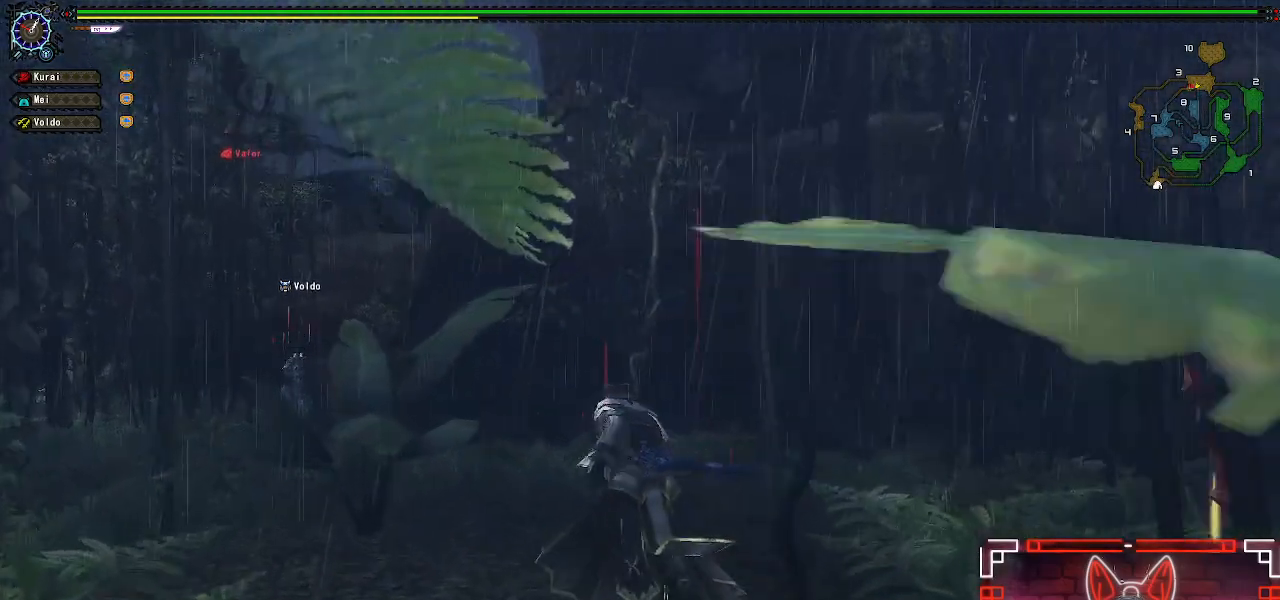
{"buttons": ["R1"], "left_stick": "up-left", "right_stick": "center", "events": []}
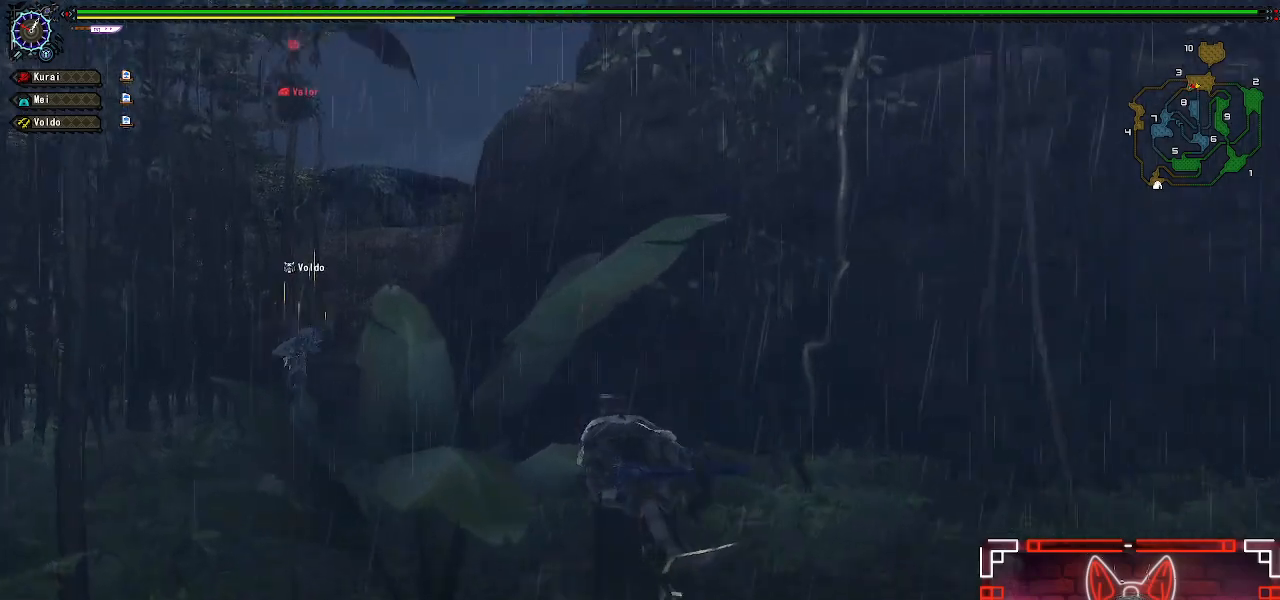
{"buttons": [], "left_stick": "up-left", "right_stick": "center", "events": [[133, "R1", "up"]]}
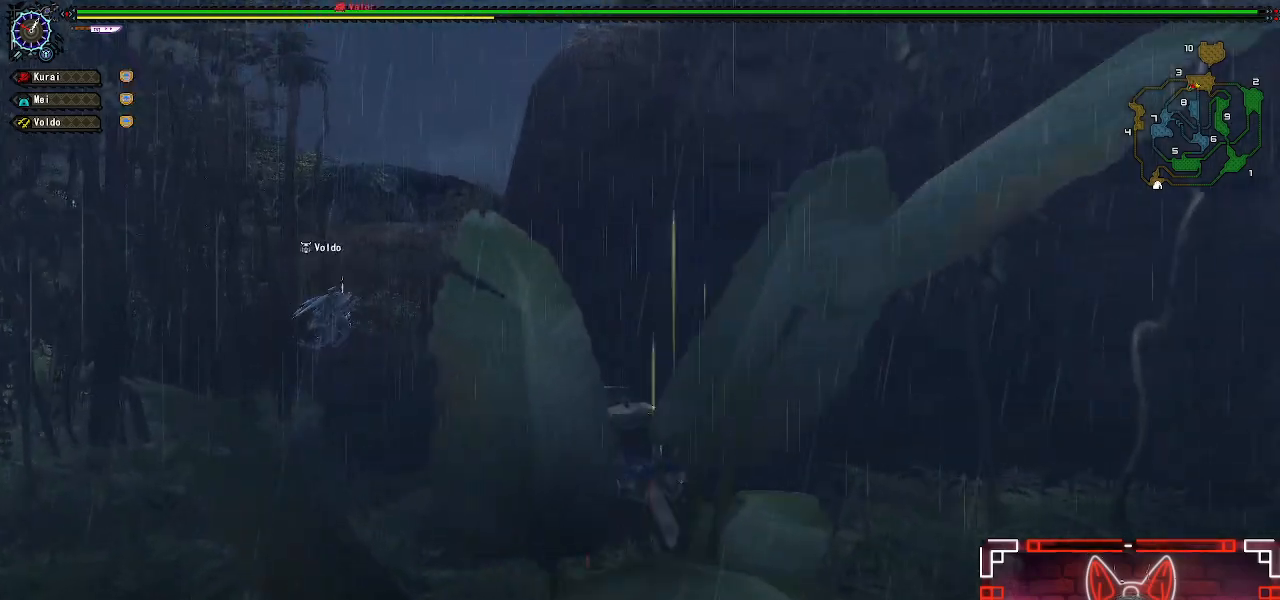
{"buttons": [], "left_stick": "up-left", "right_stick": "center", "events": []}
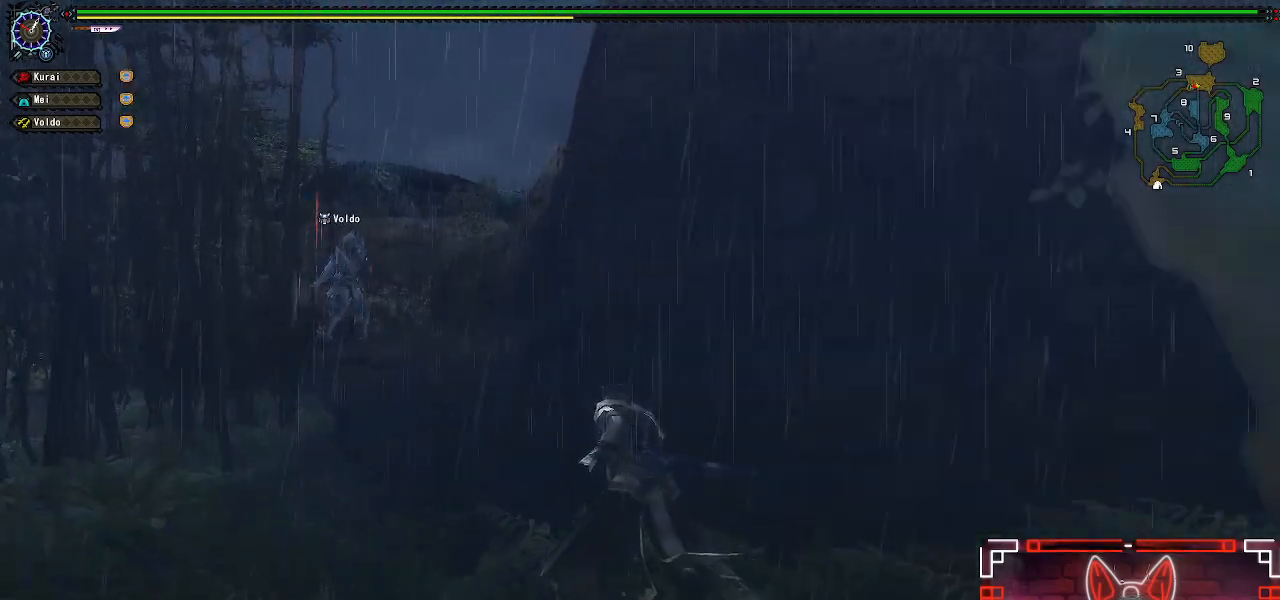
{"buttons": ["R1"], "left_stick": "up-left", "right_stick": "center", "events": [[17, "R1", "down"]]}
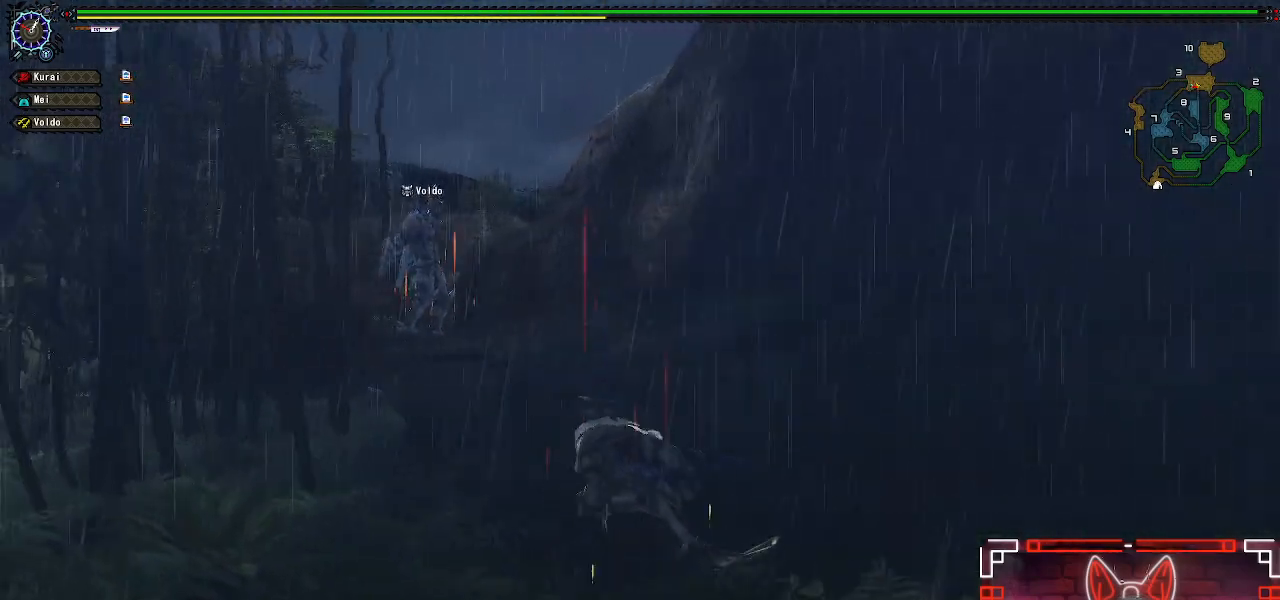
{"buttons": ["R1"], "left_stick": "up-left", "right_stick": "right", "events": [[383, "right_stick", "right"]]}
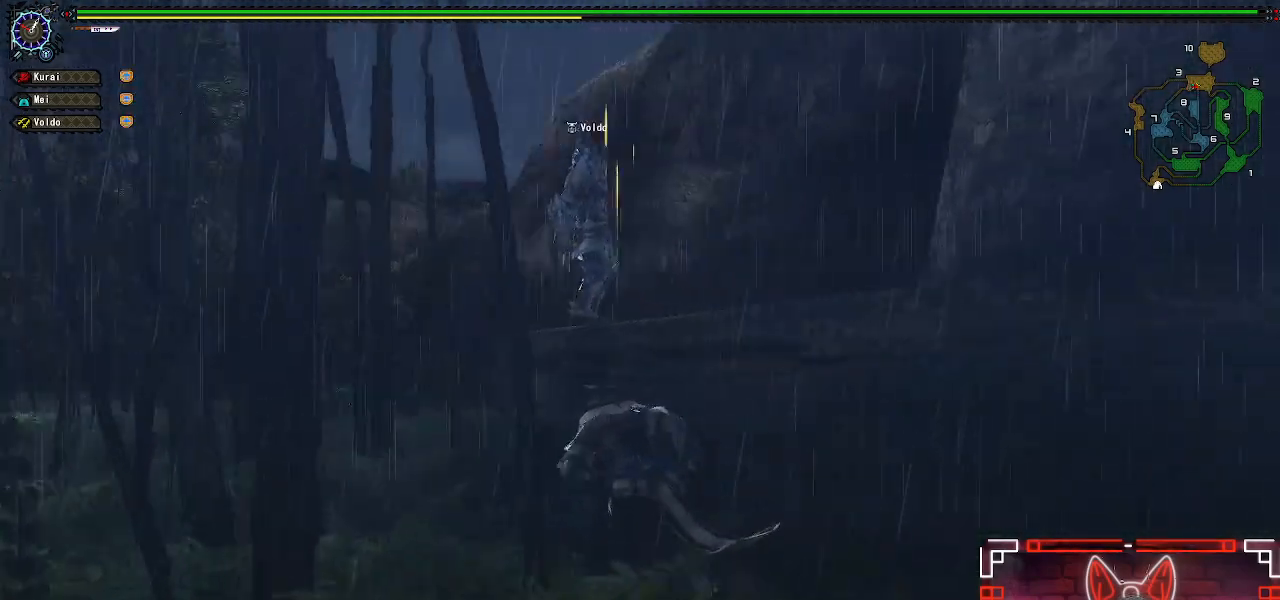
{"buttons": ["R1"], "left_stick": "up-left", "right_stick": "center", "events": [[17, "right_stick", "center"]]}
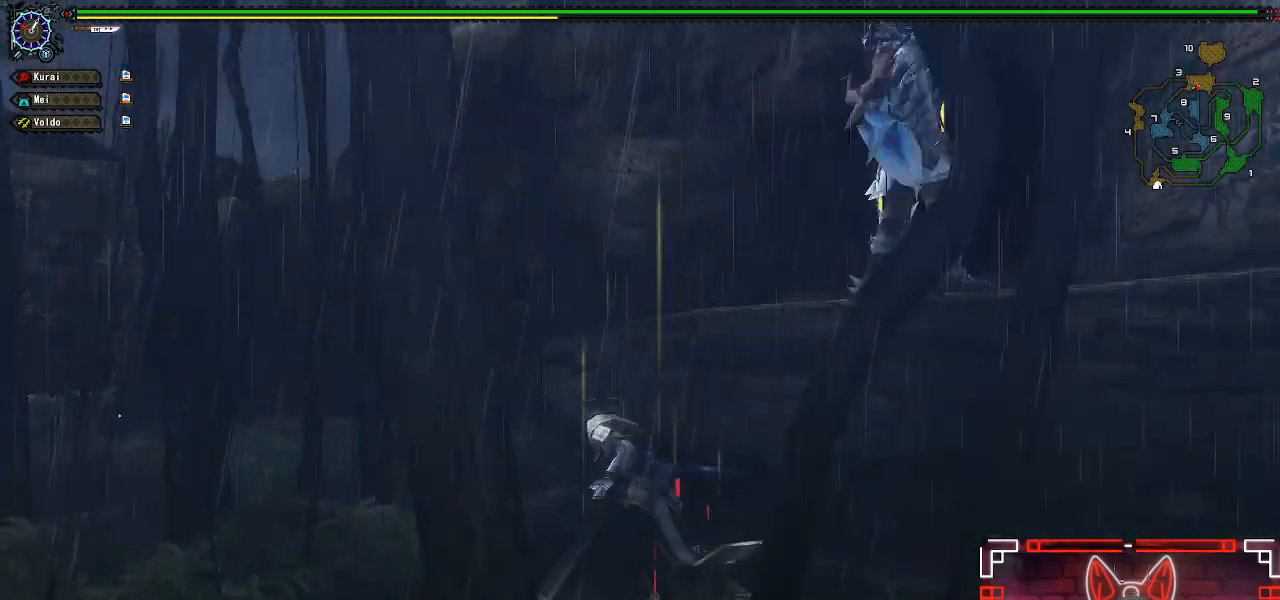
{"buttons": ["R1"], "left_stick": "up-left", "right_stick": "center", "events": []}
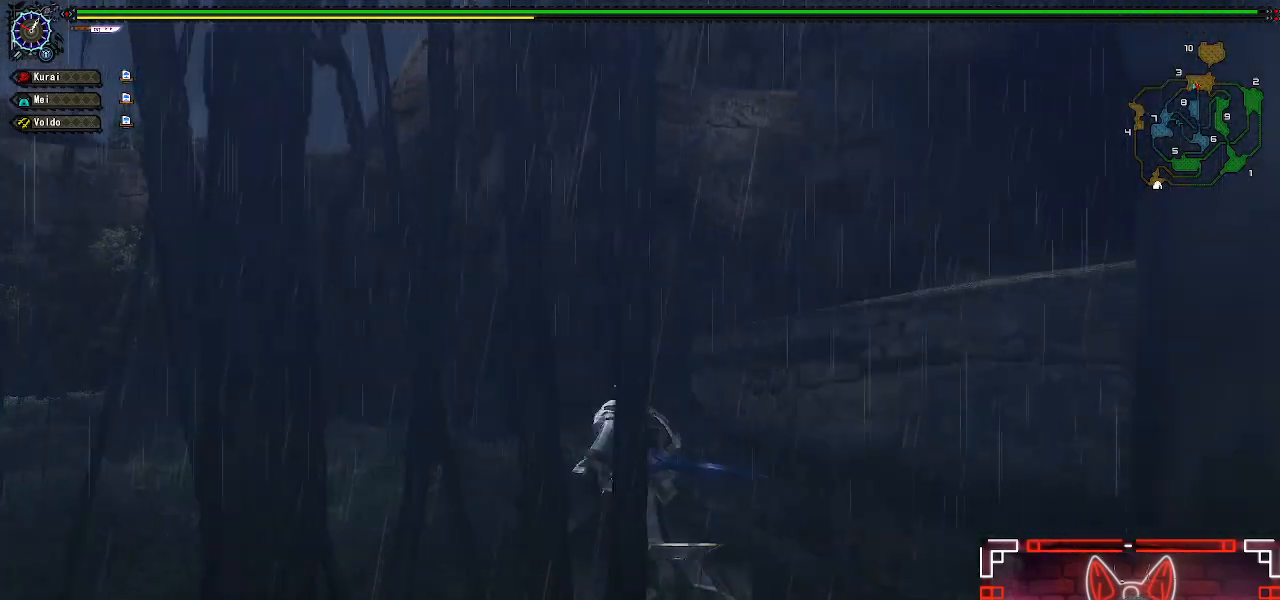
{"buttons": ["R1"], "left_stick": "up", "right_stick": "right", "events": [[50, "left_stick", "up"], [483, "right_stick", "right"]]}
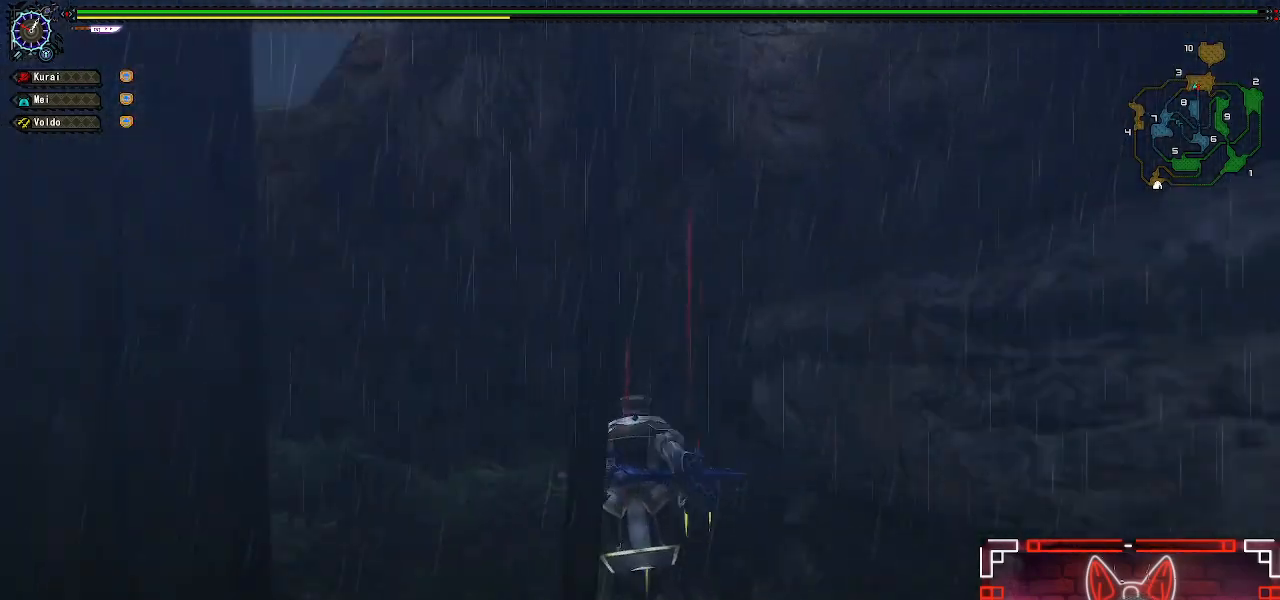
{"buttons": ["R1"], "left_stick": "up-left", "right_stick": "center", "events": [[100, "right_stick", "center"], [367, "B", "down"], [417, "left_stick", "up-left"], [450, "B", "up"]]}
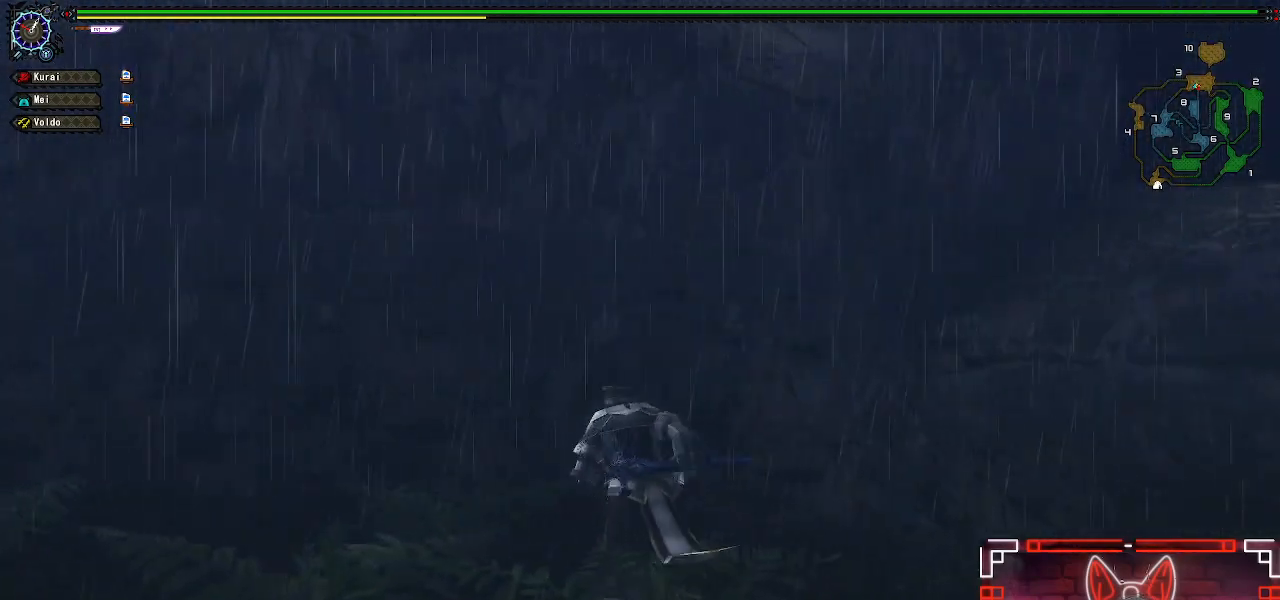
{"buttons": ["B", "R1"], "left_stick": "left", "right_stick": "center", "events": [[100, "B", "down"], [183, "B", "up"], [200, "left_stick", "left"], [283, "B", "down"], [383, "B", "up"], [500, "B", "down"]]}
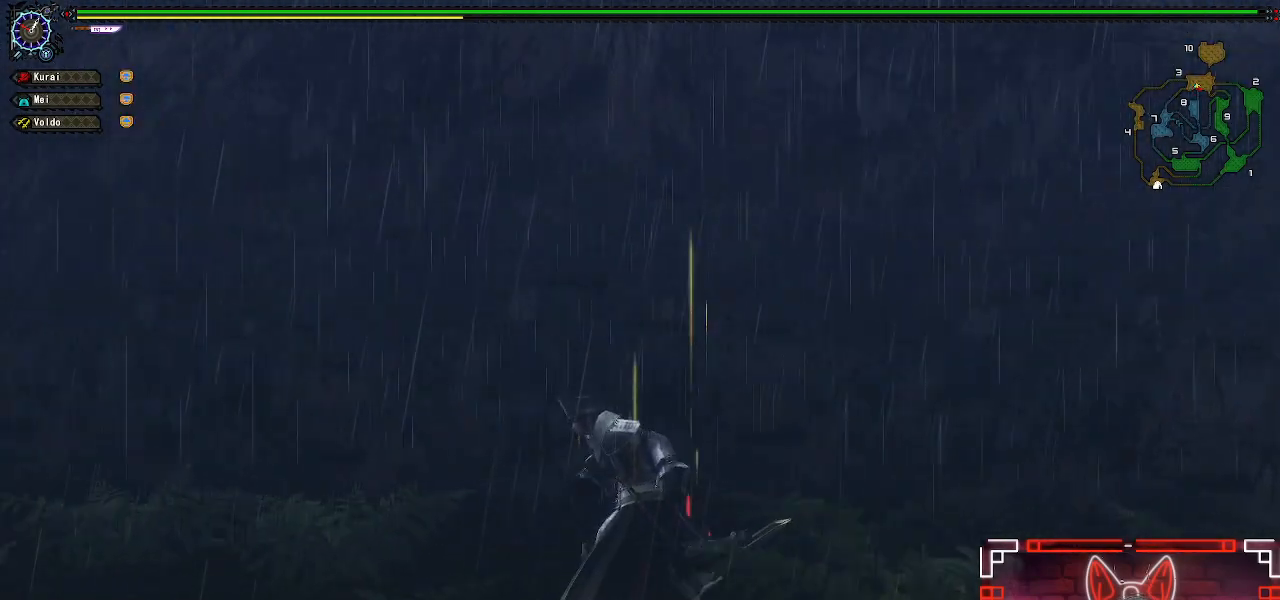
{"buttons": ["R1"], "left_stick": "left", "right_stick": "center", "events": [[83, "B", "up"], [200, "B", "down"], [283, "B", "up"], [383, "B", "down"], [467, "B", "up"]]}
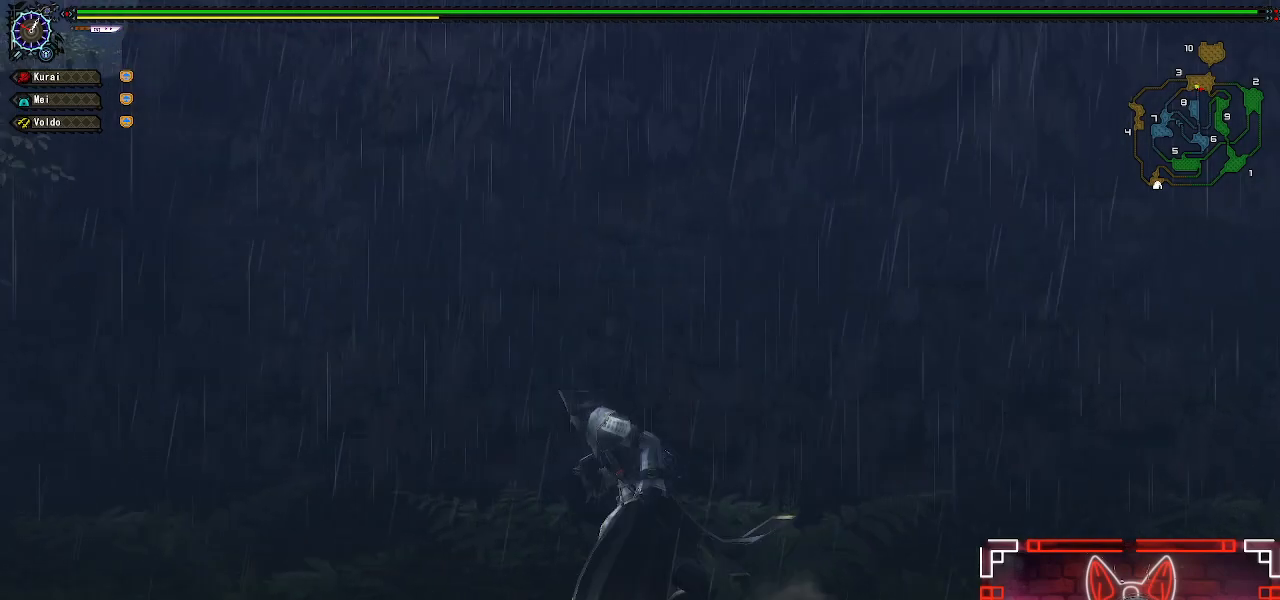
{"buttons": ["B", "R1"], "left_stick": "left", "right_stick": "center", "events": [[100, "B", "down"], [167, "B", "up"], [300, "B", "down"], [400, "B", "up"], [500, "B", "down"]]}
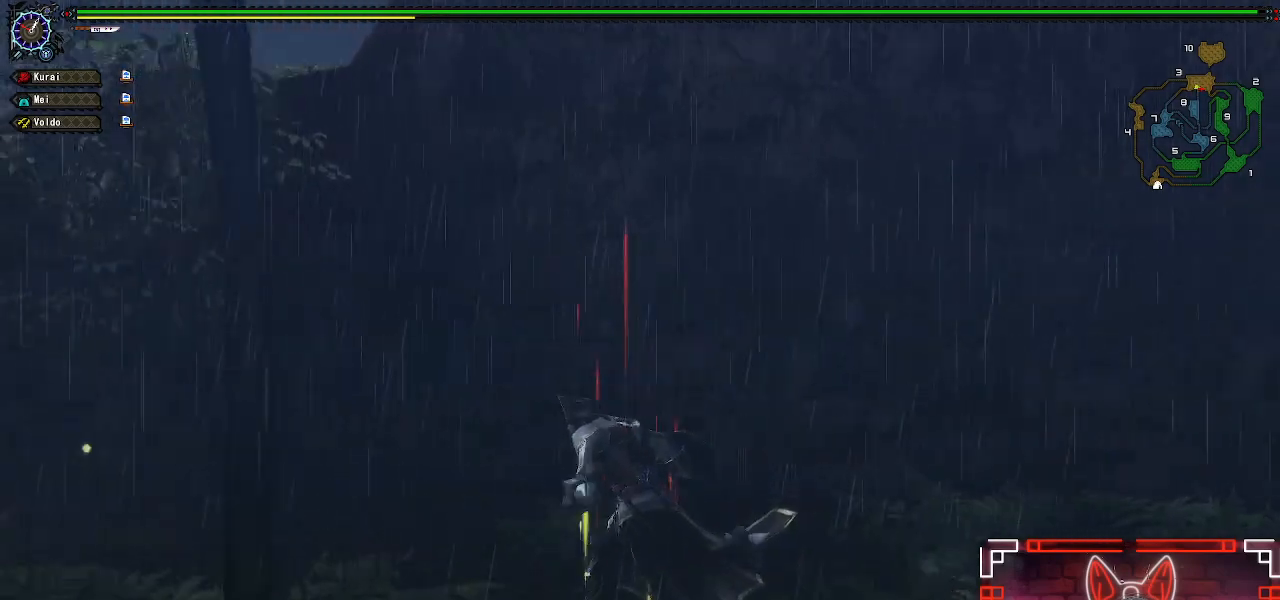
{"buttons": ["B", "R1"], "left_stick": "up-left", "right_stick": "center", "events": [[100, "B", "up"], [133, "left_stick", "up-left"], [217, "B", "down"], [300, "B", "up"], [467, "B", "down"]]}
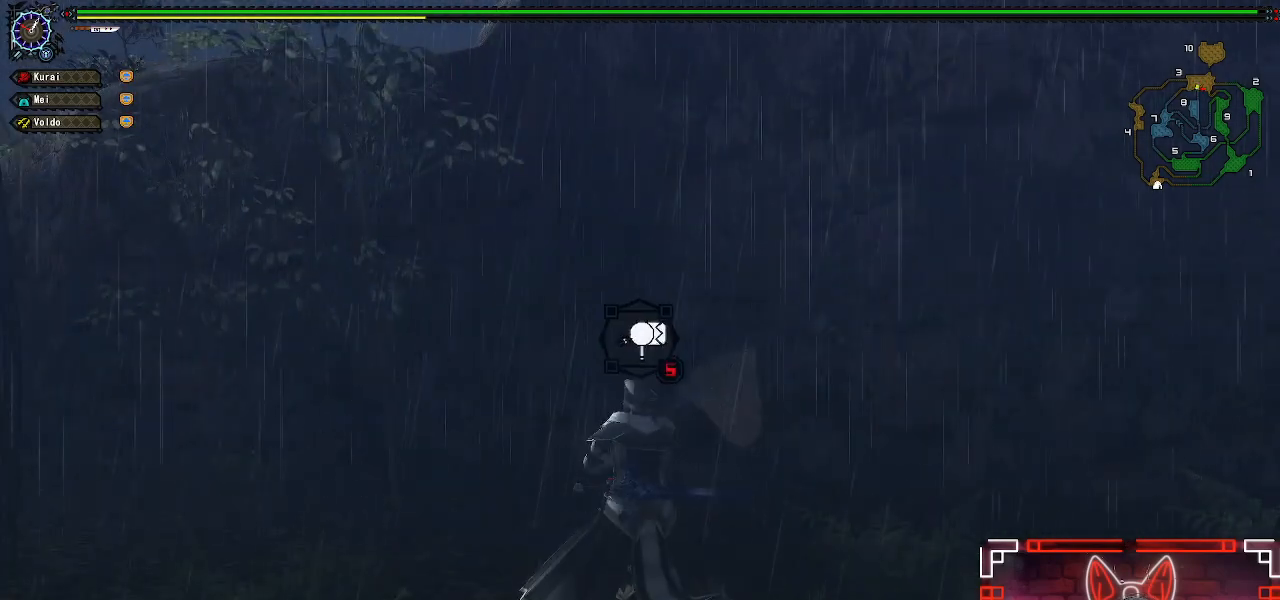
{"buttons": [], "left_stick": "up-left", "right_stick": "center", "events": [[83, "B", "up"], [333, "R1", "up"]]}
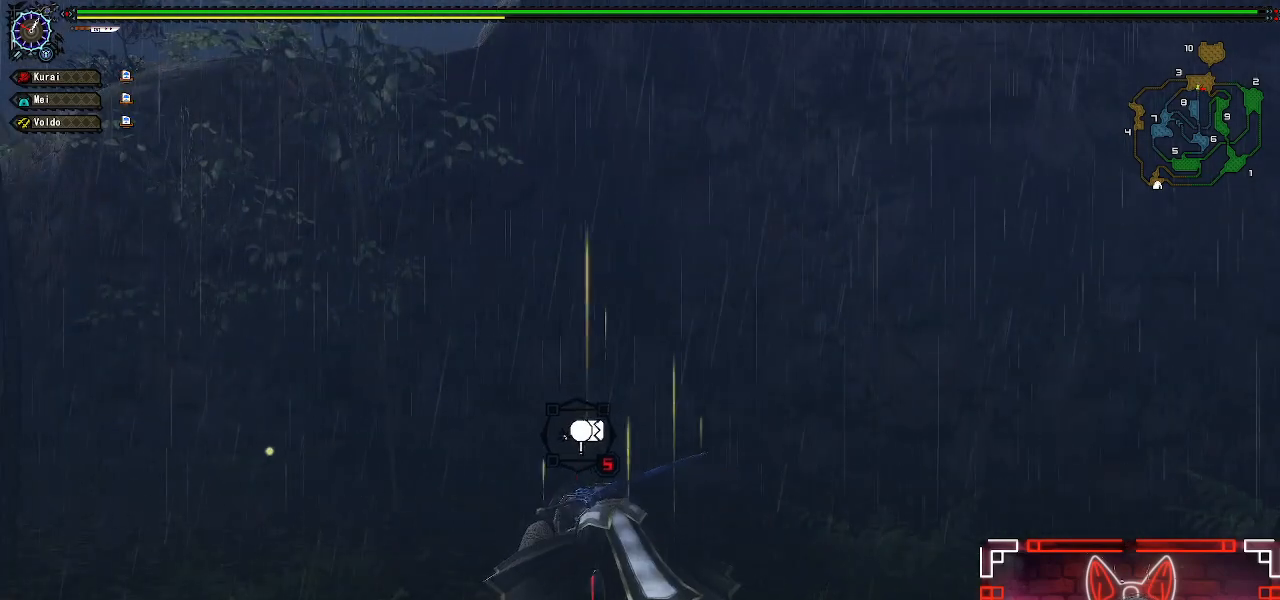
{"buttons": [], "left_stick": "up-left", "right_stick": "center", "events": [[100, "B", "down"], [150, "left_stick", "center"], [300, "B", "up"], [450, "left_stick", "up-left"]]}
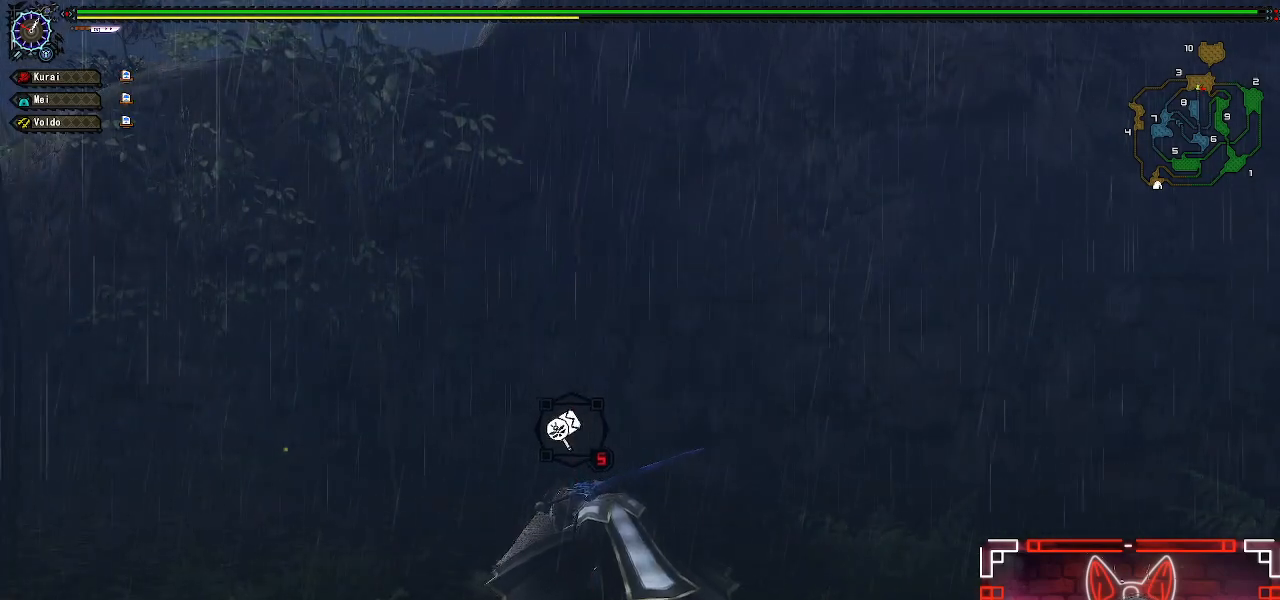
{"buttons": ["R1"], "left_stick": "center", "right_stick": "center", "events": [[250, "R1", "down"], [433, "left_stick", "center"]]}
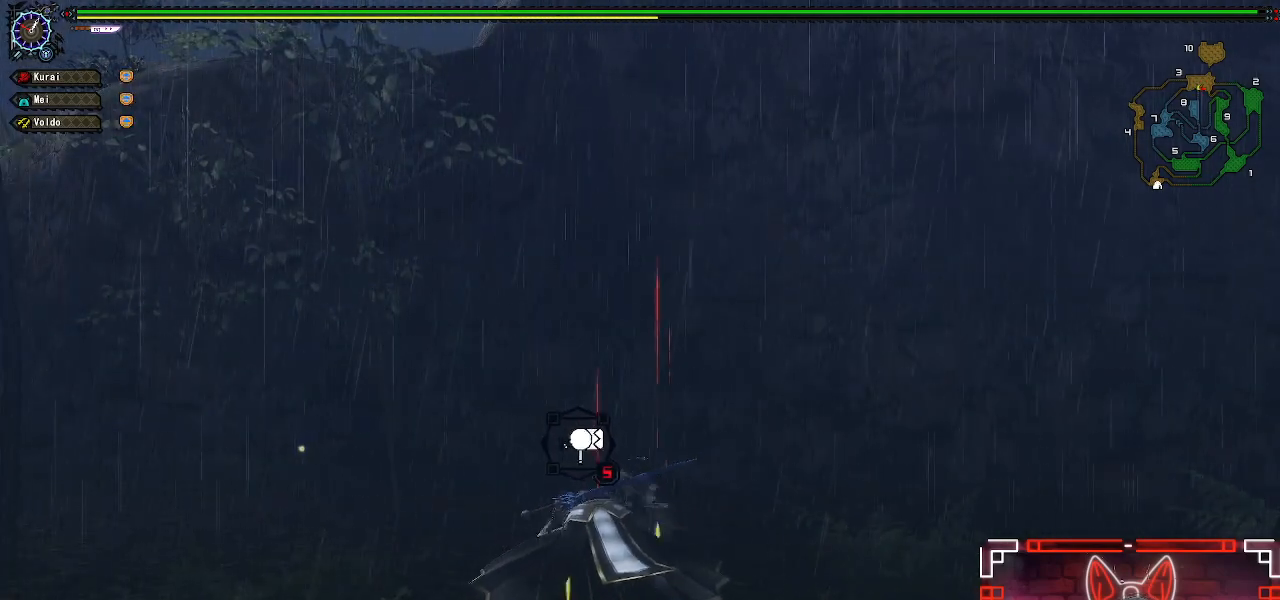
{"buttons": ["R1"], "left_stick": "up-left", "right_stick": "center", "events": [[167, "left_stick", "up-left"]]}